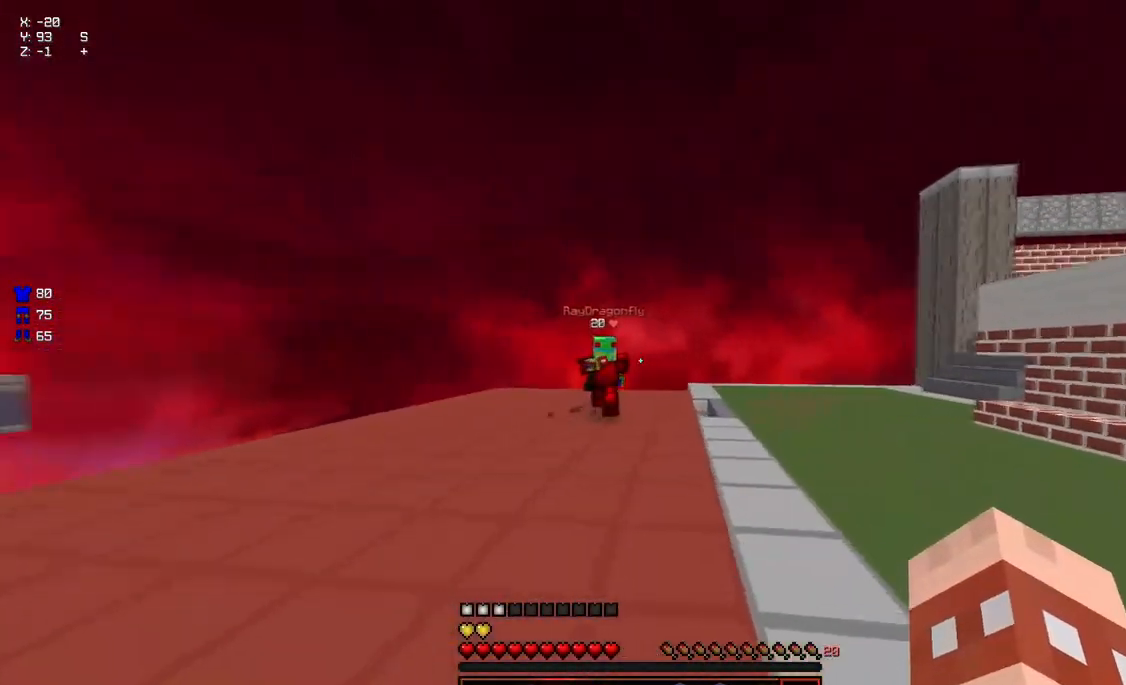
Gameplay with keyboard and mouse; each line is a JSON object with the keys and mouse buttons held at the frame after it. "events" lists presses ("down") and releases ("up") of "a", "d", "s", "space", "w", "mouse_left" and "mouse_right" between this image and that frame as [ms after this image, input, new state], when the widget could be followed in between. "mouse_left", "mouse_right" = the "left", "right" buttons of the "mouse" list. No other keys are recorded. Fast repeated clicks can show as one long hold. Mouse movement is not recorded.
{"keys": ["a", "w"], "mouse": [], "events": [[17, "w", "down"], [67, "a", "down"], [117, "d", "up"], [117, "w", "up"], [167, "mouse_left", "down"], [217, "mouse_left", "up"], [217, "w", "down"], [267, "mouse_left", "down"], [367, "mouse_left", "up"], [417, "mouse_left", "down"], [467, "mouse_left", "up"]]}
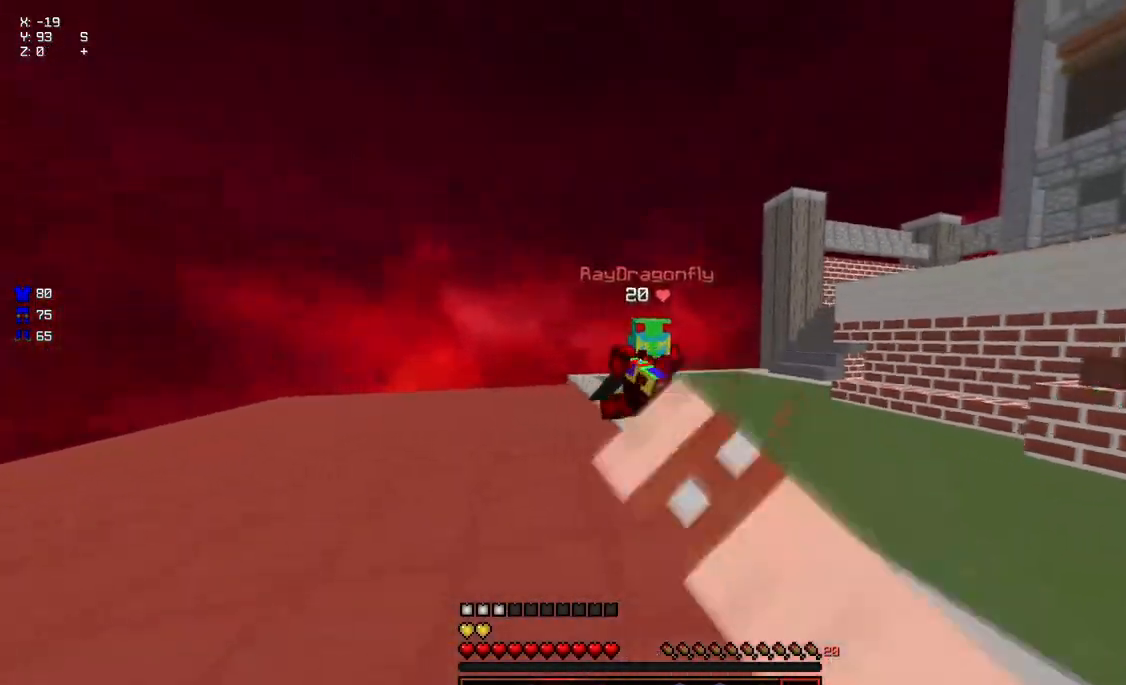
{"keys": ["a", "w"], "mouse": [], "events": [[17, "d", "down"], [17, "mouse_left", "down"], [67, "a", "up"], [67, "mouse_left", "up"], [117, "mouse_left", "down"], [167, "mouse_left", "up"], [333, "d", "up"], [333, "mouse_left", "down"], [333, "w", "up"], [433, "a", "down"], [433, "w", "down"], [483, "mouse_left", "up"]]}
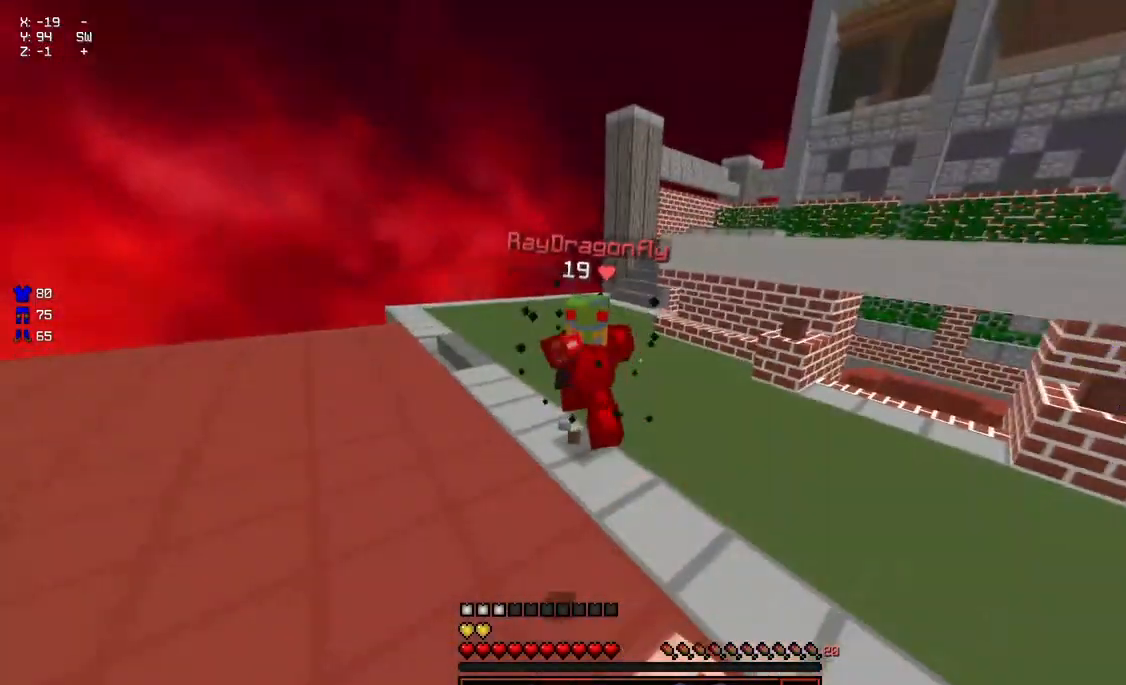
{"keys": ["d", "w"], "mouse": ["left"], "events": [[33, "mouse_left", "down"], [83, "mouse_left", "up"], [133, "mouse_left", "down"], [183, "mouse_left", "up"], [183, "w", "up"], [233, "a", "up"], [283, "a", "down"], [283, "mouse_left", "down"], [283, "w", "down"], [450, "a", "up"], [450, "mouse_left", "up"], [500, "d", "down"], [500, "mouse_left", "down"]]}
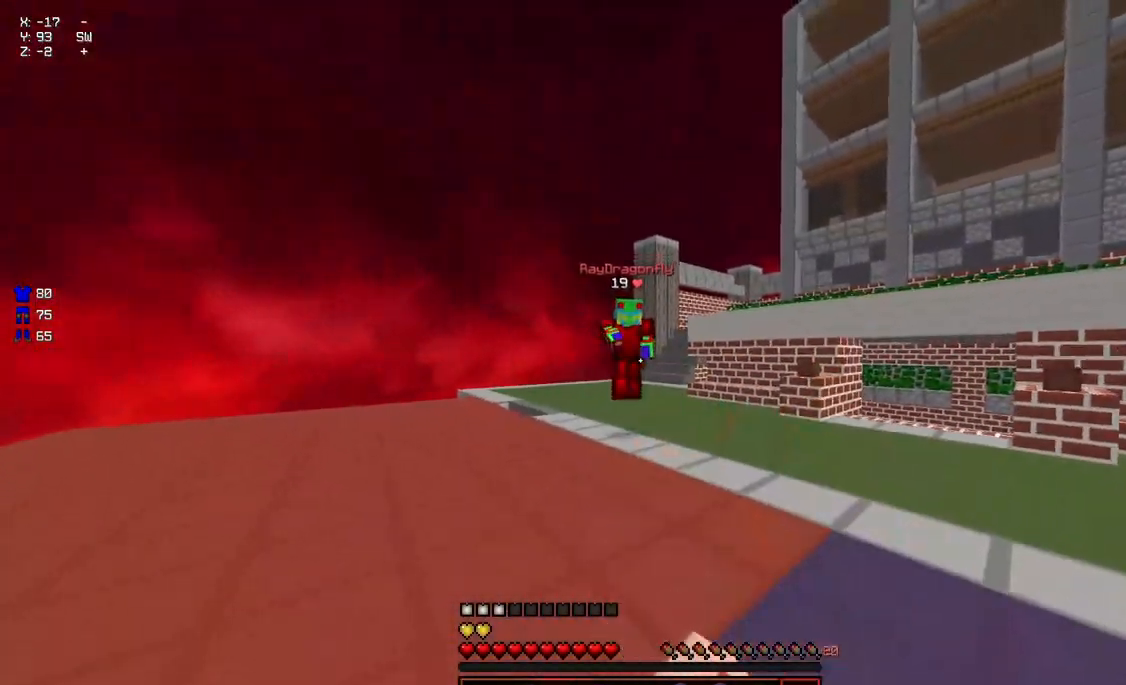
{"keys": ["d", "w"], "mouse": ["left"], "events": [[50, "a", "down"], [50, "mouse_left", "up"], [100, "d", "up"], [100, "mouse_left", "down"], [150, "mouse_left", "up"], [200, "mouse_left", "down"], [250, "a", "up"], [250, "d", "down"], [250, "mouse_left", "up"], [300, "mouse_left", "down"], [350, "mouse_left", "up"], [400, "mouse_left", "down"], [450, "mouse_left", "up"], [500, "mouse_left", "down"]]}
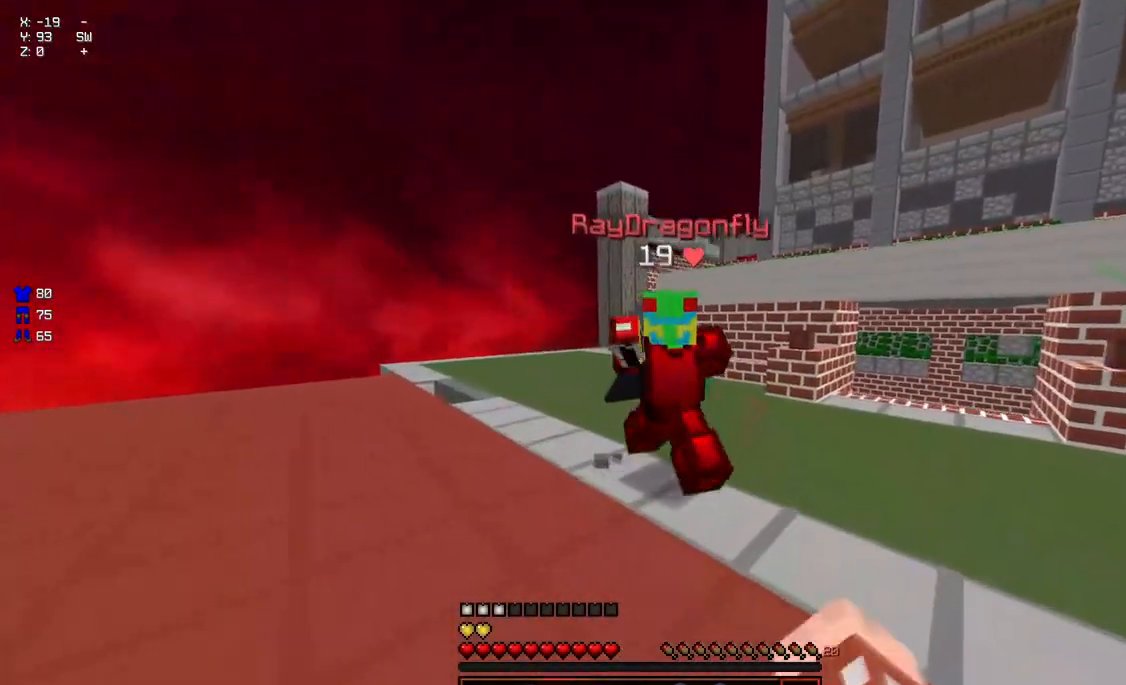
{"keys": [], "mouse": ["left"], "events": [[50, "mouse_left", "up"], [117, "d", "up"], [167, "mouse_left", "down"], [217, "mouse_left", "up"], [267, "mouse_left", "down"], [317, "mouse_left", "up"], [367, "mouse_left", "down"], [417, "mouse_left", "up"], [450, "mouse_left", "down"], [467, "w", "up"]]}
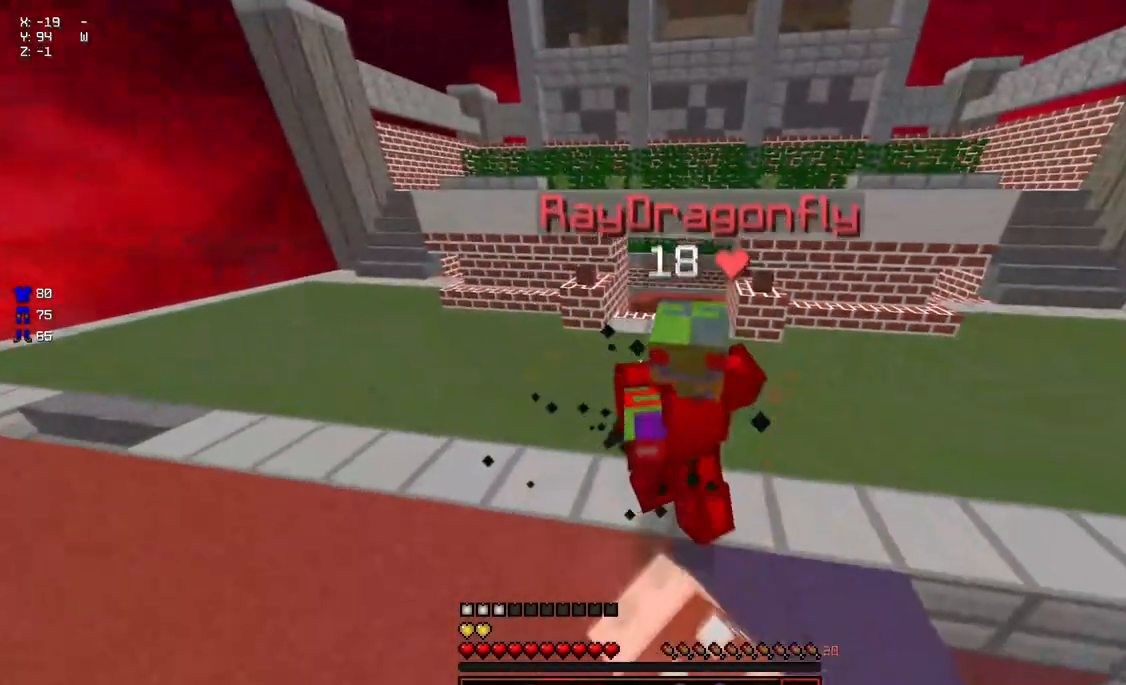
{"keys": ["w"], "mouse": [], "events": [[17, "mouse_left", "up"], [17, "w", "down"], [67, "mouse_left", "down"], [117, "mouse_left", "up"], [167, "mouse_left", "down"], [217, "mouse_left", "up"], [333, "mouse_left", "down"], [383, "mouse_left", "up"], [433, "mouse_left", "down"], [433, "w", "up"], [483, "mouse_left", "up"], [483, "w", "down"]]}
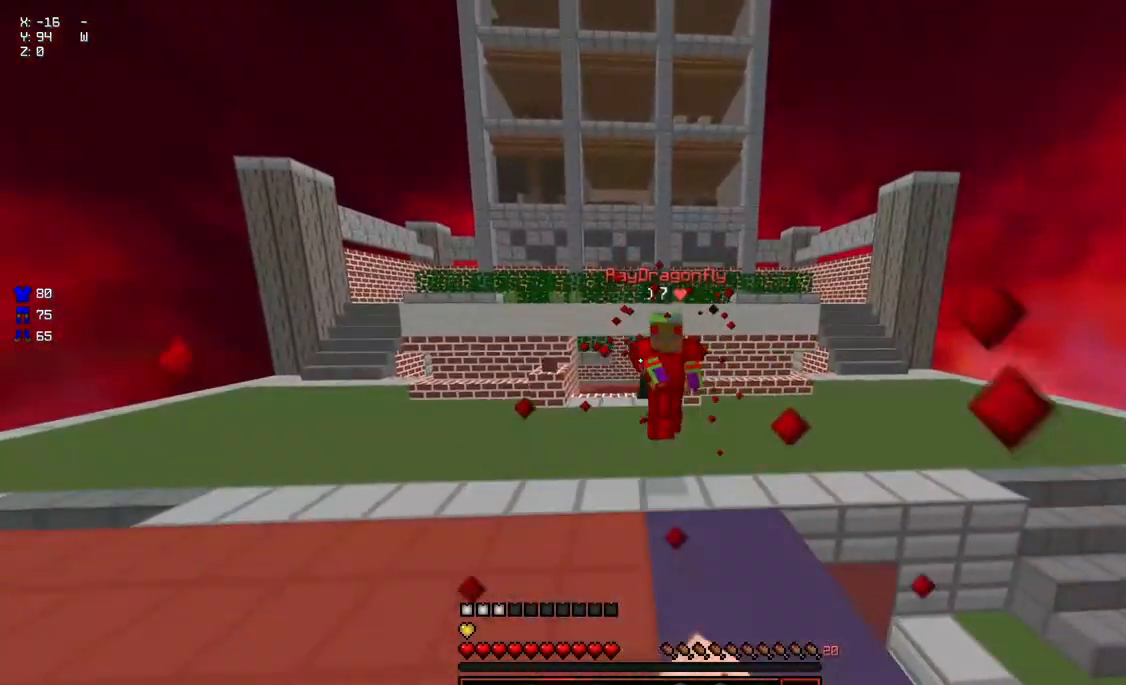
{"keys": ["d", "w"], "mouse": [], "events": [[33, "mouse_left", "down"], [83, "a", "down"], [133, "mouse_left", "up"], [133, "w", "up"], [233, "mouse_left", "down"], [233, "w", "down"], [350, "mouse_left", "up"], [400, "mouse_left", "down"], [450, "a", "up"], [500, "d", "down"], [500, "mouse_left", "up"]]}
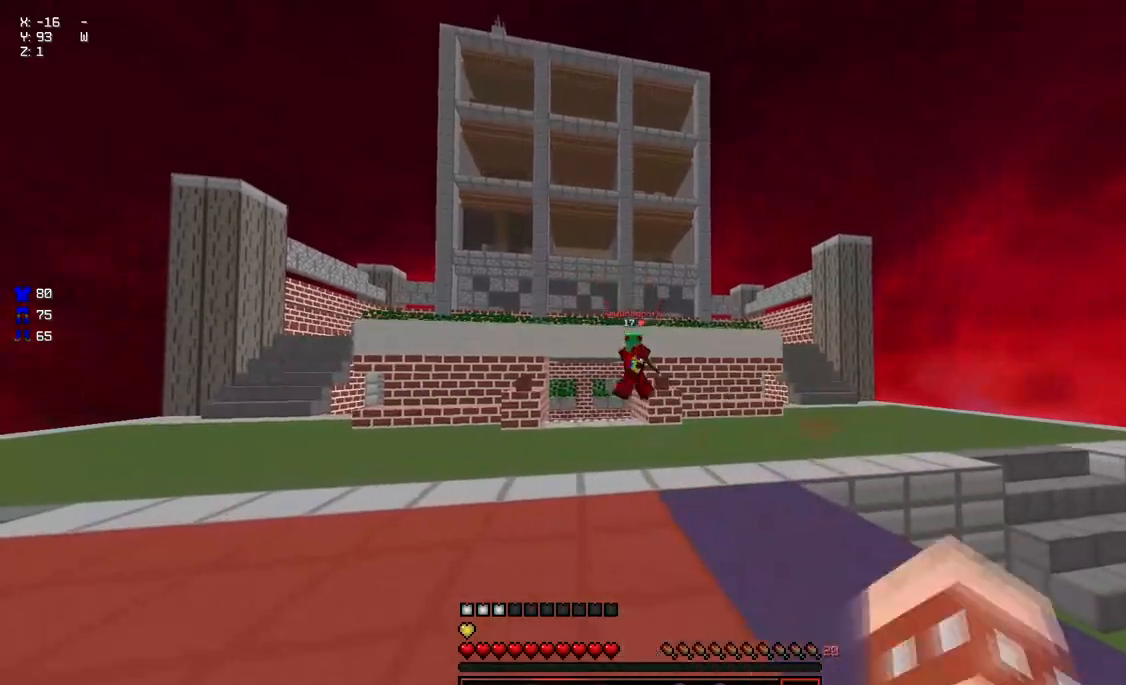
{"keys": ["d", "w"], "mouse": ["left"], "events": [[50, "mouse_left", "down"], [100, "mouse_left", "up"], [200, "a", "down"], [200, "d", "up"], [200, "mouse_left", "down"], [250, "mouse_left", "up"], [300, "mouse_left", "down"], [300, "w", "up"], [350, "d", "down"], [350, "mouse_left", "up"], [400, "a", "up"], [400, "mouse_left", "down"], [400, "w", "down"], [450, "mouse_left", "up"], [500, "mouse_left", "down"]]}
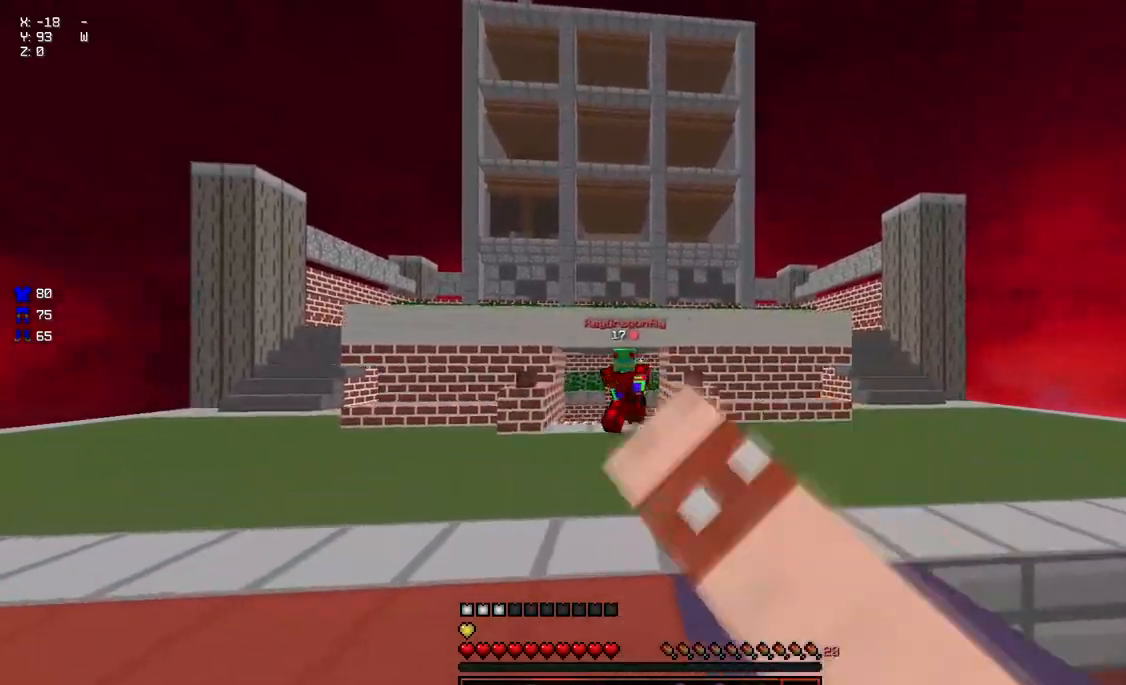
{"keys": ["a", "w"], "mouse": ["left"], "events": [[50, "mouse_left", "up"], [100, "mouse_left", "down"], [167, "a", "down"], [167, "mouse_left", "up"], [217, "d", "up"], [267, "mouse_left", "down"], [317, "mouse_left", "up"], [367, "mouse_left", "down"], [417, "mouse_left", "up"], [467, "mouse_left", "down"]]}
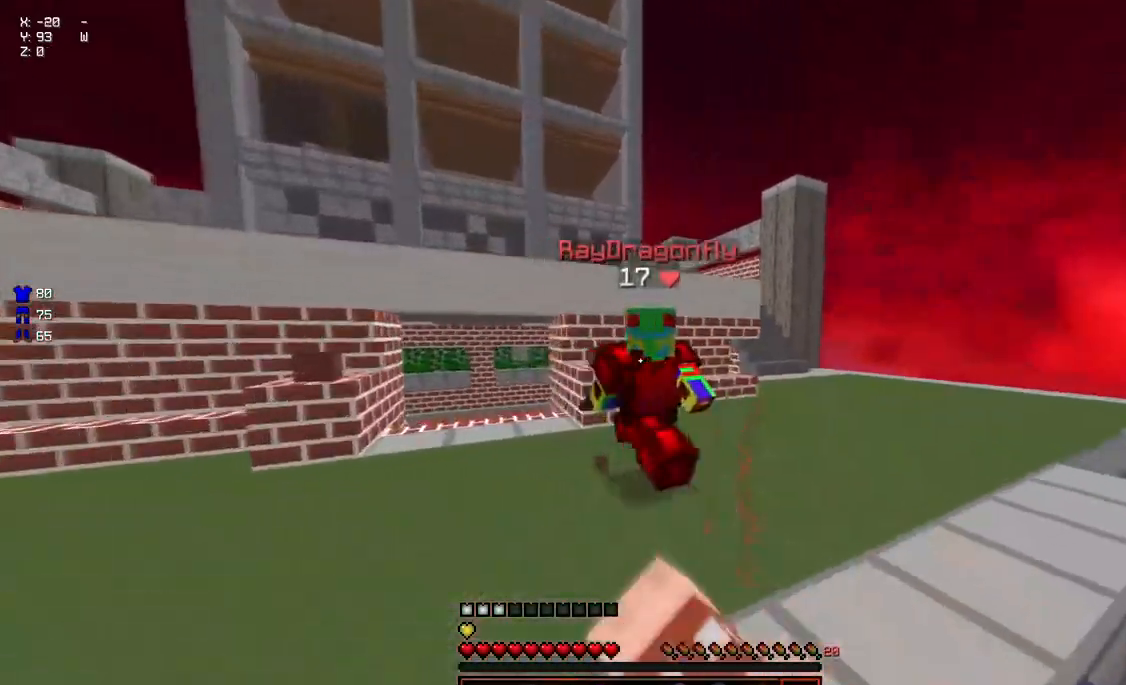
{"keys": ["w"], "mouse": ["left"], "events": [[17, "mouse_left", "up"], [67, "d", "down"], [117, "a", "up"], [117, "mouse_left", "down"], [333, "mouse_left", "up"], [383, "mouse_left", "down"], [383, "w", "up"], [433, "d", "up"], [433, "mouse_left", "up"], [483, "mouse_left", "down"], [483, "w", "down"]]}
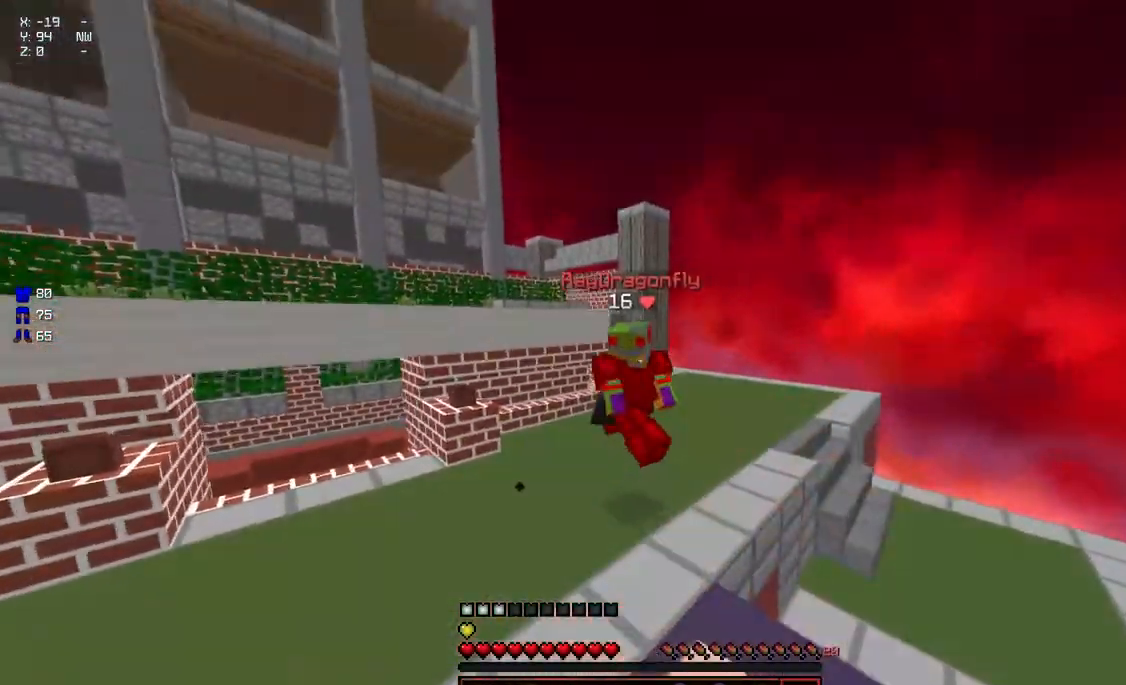
{"keys": ["d", "w"], "mouse": ["left"], "events": [[83, "mouse_left", "up"], [133, "a", "down"], [133, "mouse_left", "down"], [183, "mouse_left", "up"], [233, "w", "up"], [333, "w", "down"], [433, "a", "up"], [433, "d", "down"], [483, "mouse_left", "down"]]}
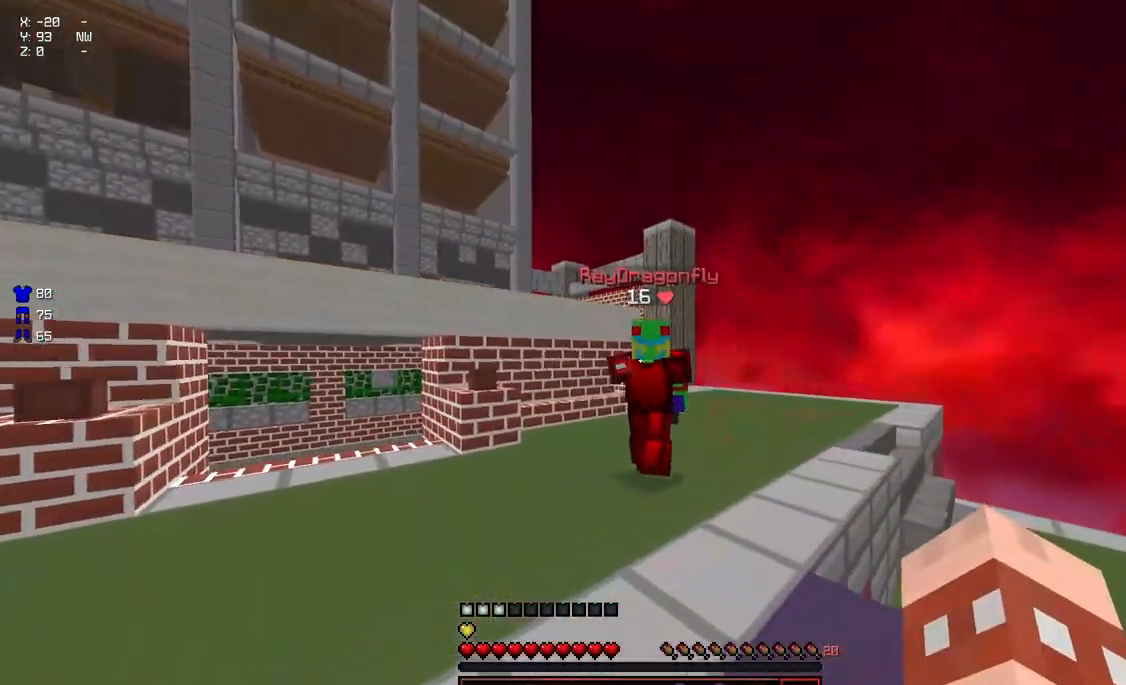
{"keys": ["w"], "mouse": ["left"], "events": [[200, "d", "up"], [200, "mouse_left", "up"], [250, "mouse_left", "down"], [300, "a", "down"], [300, "mouse_left", "up"], [400, "mouse_left", "down"], [450, "a", "up"], [450, "mouse_left", "up"], [500, "mouse_left", "down"]]}
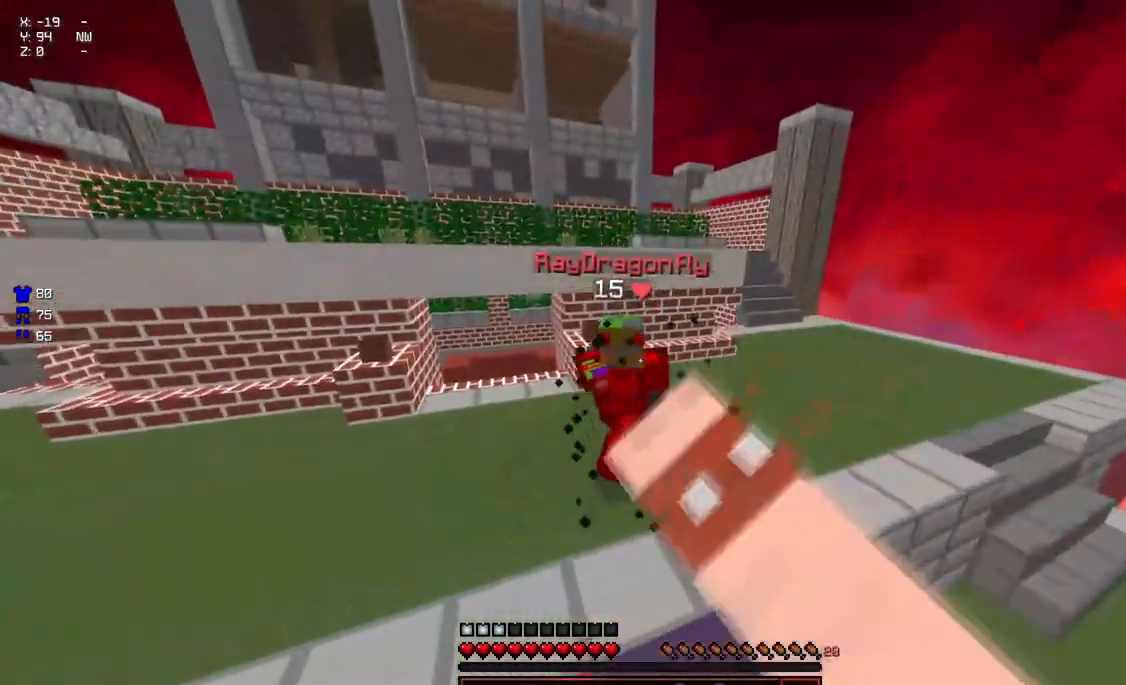
{"keys": ["a", "w"], "mouse": [], "events": [[50, "mouse_left", "up"], [50, "w", "up"], [100, "mouse_left", "down"], [150, "mouse_left", "up"], [150, "w", "down"], [217, "a", "down"], [217, "mouse_left", "down"], [317, "mouse_left", "up"], [367, "w", "up"], [417, "mouse_left", "down"], [467, "mouse_left", "up"], [467, "w", "down"]]}
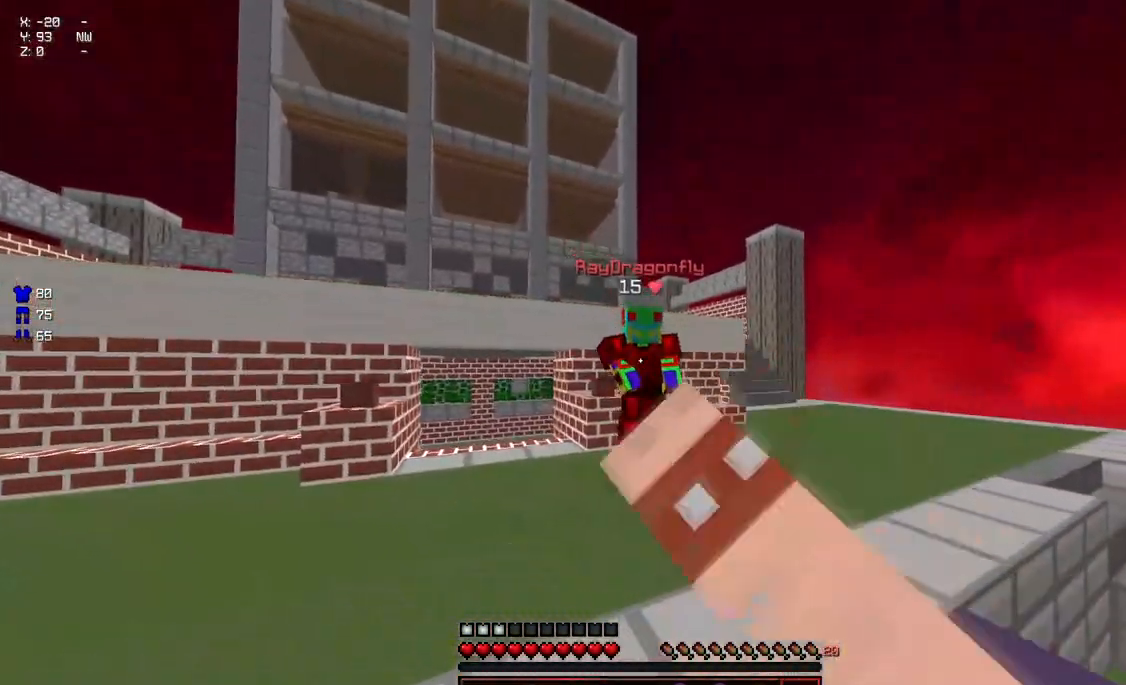
{"keys": ["w"], "mouse": [], "events": [[17, "mouse_left", "down"], [67, "a", "up"], [67, "d", "down"], [67, "mouse_left", "up"], [117, "mouse_left", "down"], [267, "a", "down"], [267, "d", "up"], [317, "mouse_left", "up"], [367, "mouse_left", "down"], [417, "mouse_left", "up"], [483, "a", "up"]]}
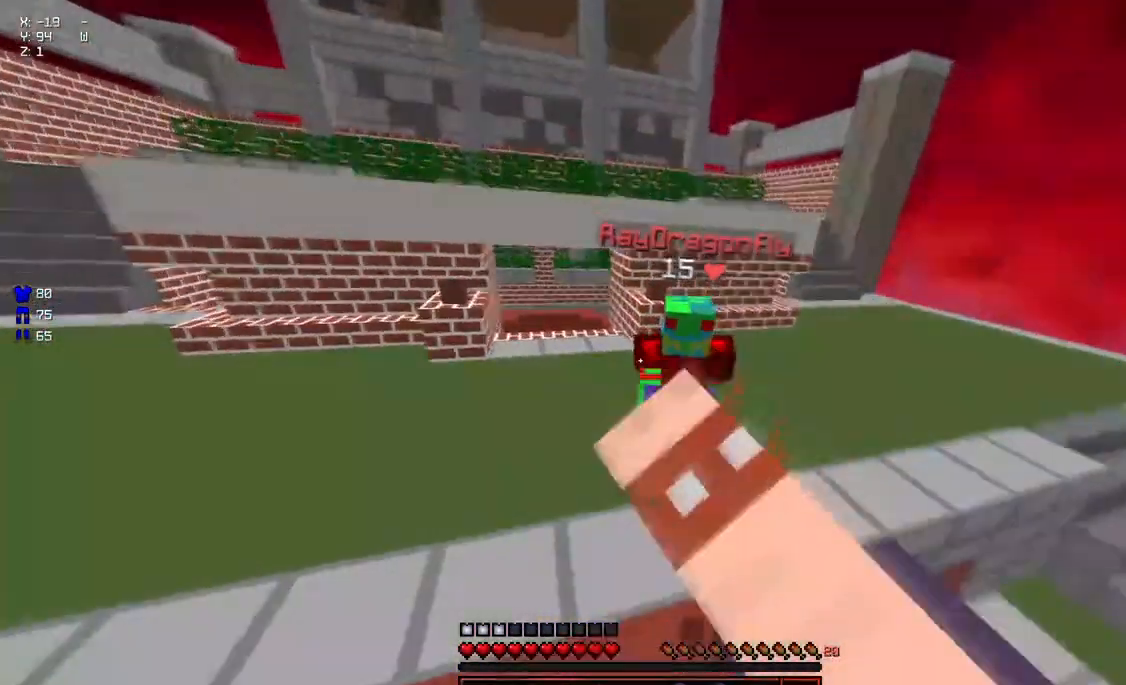
{"keys": ["w"], "mouse": [], "events": [[83, "mouse_left", "down"], [133, "mouse_left", "up"], [183, "mouse_left", "down"], [183, "w", "up"], [233, "w", "down"], [283, "mouse_left", "up"], [333, "mouse_left", "down"], [383, "mouse_left", "up"], [433, "mouse_left", "down"], [483, "mouse_left", "up"]]}
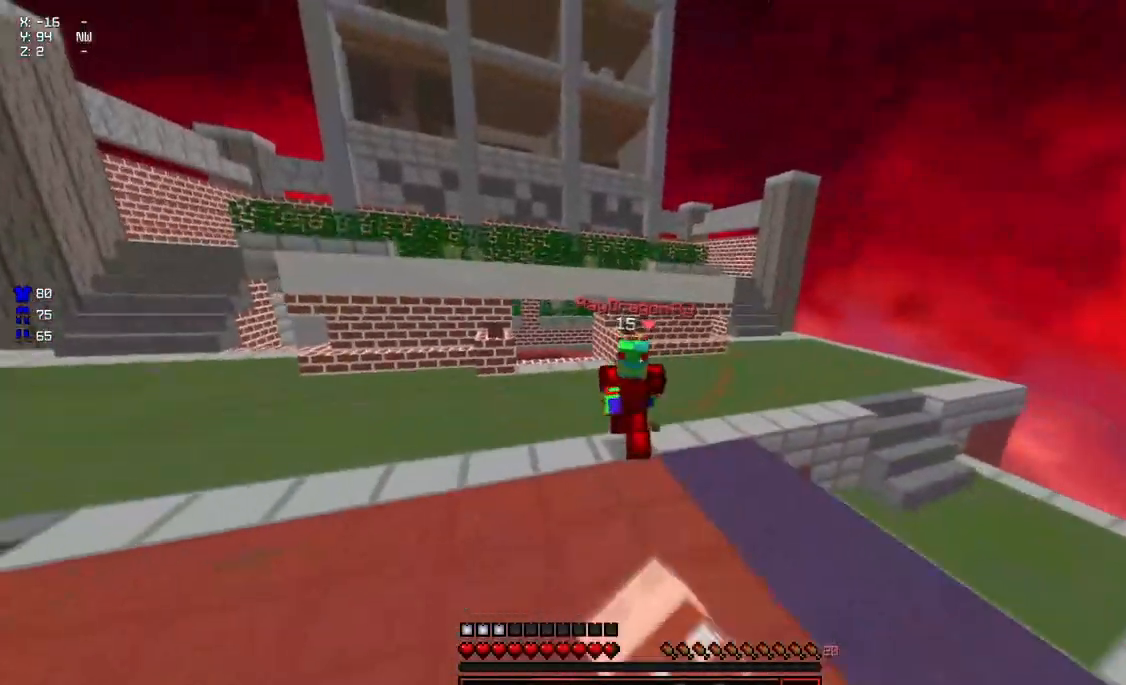
{"keys": ["w"], "mouse": ["left"], "events": [[33, "mouse_left", "down"], [100, "mouse_left", "up"], [200, "mouse_left", "down"], [300, "mouse_left", "up"], [350, "mouse_left", "down"], [400, "mouse_left", "up"], [500, "mouse_left", "down"]]}
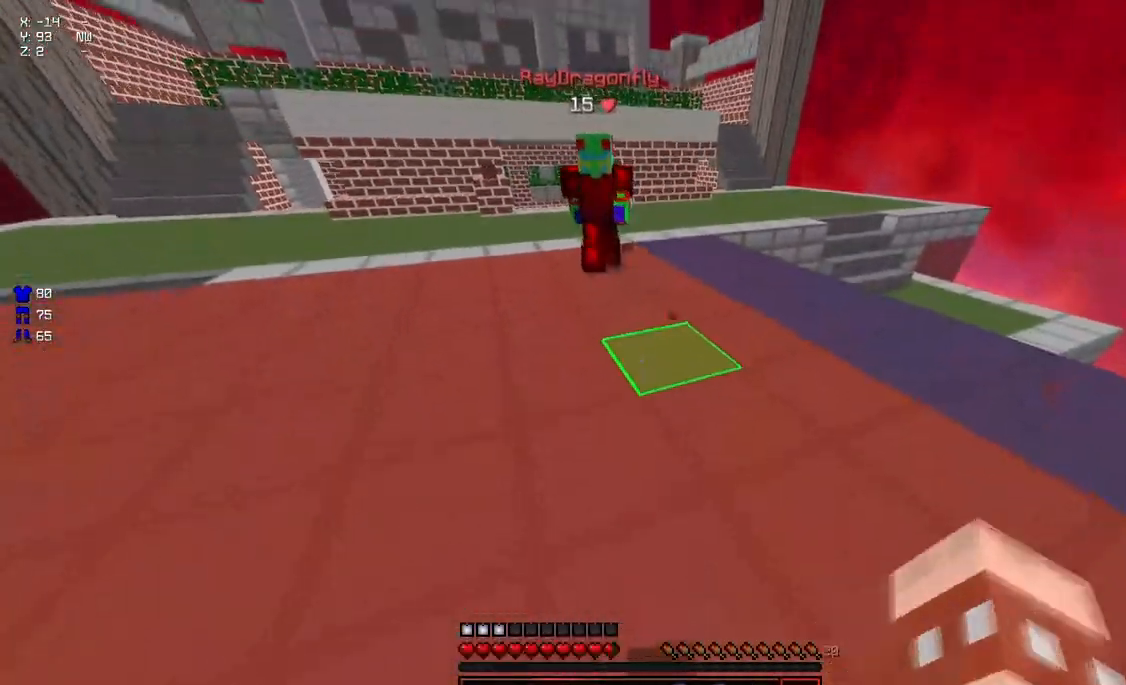
{"keys": ["w"], "mouse": [], "events": [[50, "d", "down"], [50, "mouse_left", "up"], [150, "w", "up"], [200, "w", "down"], [367, "mouse_left", "down"], [417, "d", "up"], [467, "mouse_left", "up"]]}
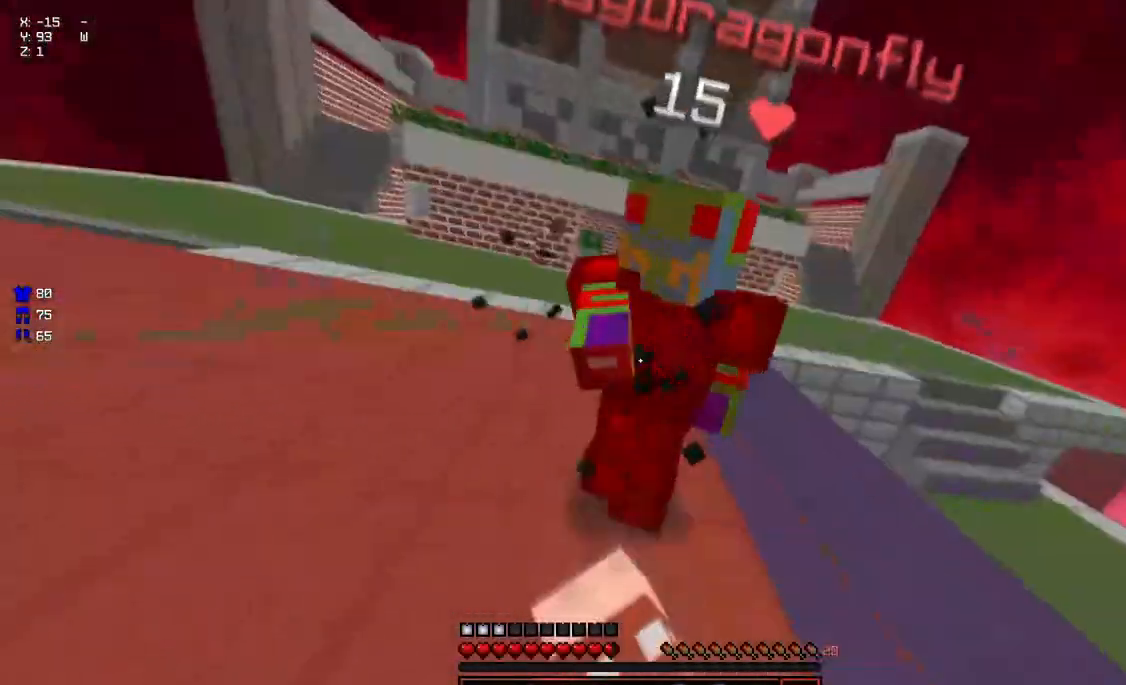
{"keys": ["w"], "mouse": ["left"], "events": [[17, "mouse_left", "down"], [117, "mouse_left", "up"], [167, "mouse_left", "down"], [317, "w", "up"], [483, "w", "down"]]}
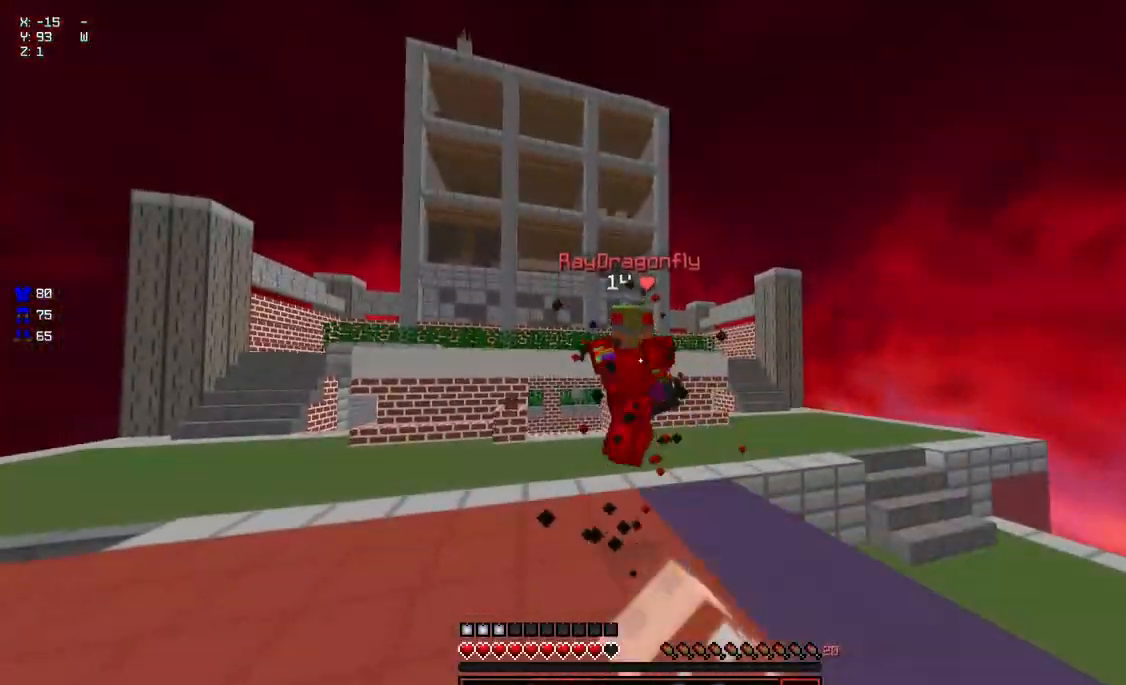
{"keys": ["w"], "mouse": [], "events": [[133, "mouse_left", "up"]]}
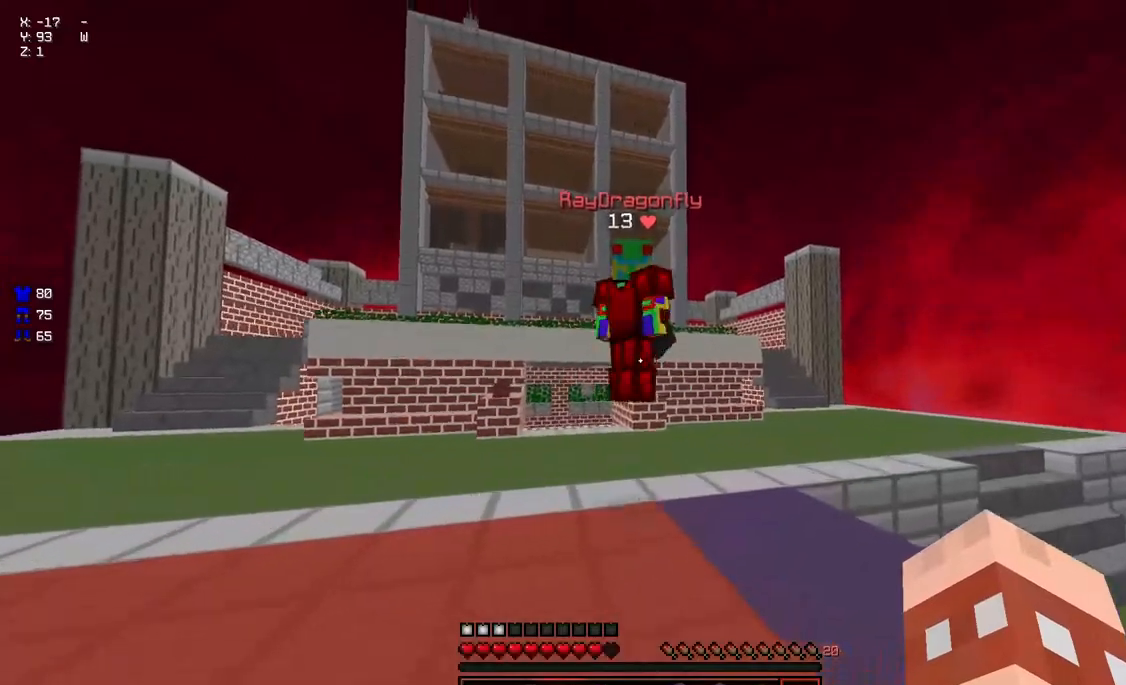
{"keys": ["w"], "mouse": ["left"], "events": [[33, "space", "down"], [100, "mouse_left", "down"], [150, "d", "down"], [150, "mouse_left", "up"], [200, "mouse_left", "down"], [200, "space", "up"], [250, "mouse_left", "up"], [250, "w", "up"], [300, "mouse_left", "down"], [350, "mouse_left", "up"], [400, "mouse_left", "down"], [450, "mouse_left", "up"], [450, "w", "down"], [500, "d", "up"], [500, "mouse_left", "down"]]}
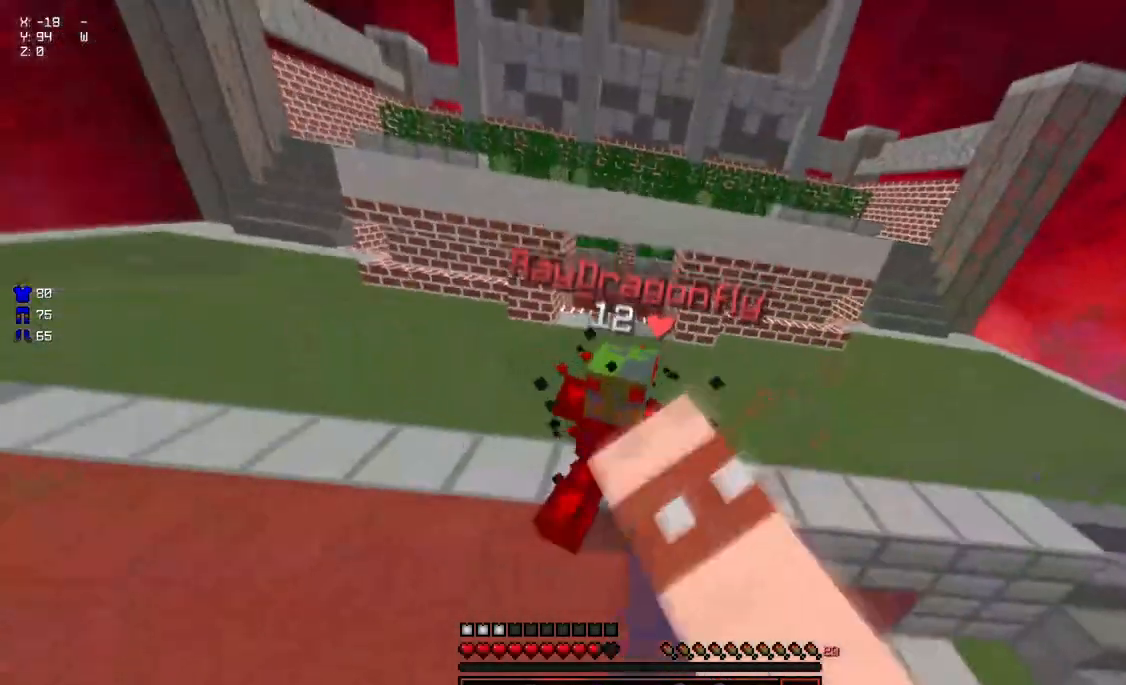
{"keys": ["w"], "mouse": ["left"], "events": [[50, "mouse_left", "up"], [100, "mouse_left", "down"], [200, "mouse_left", "up"], [267, "mouse_left", "down"], [317, "mouse_left", "up"], [317, "w", "up"], [367, "mouse_left", "down"], [417, "mouse_left", "up"], [417, "w", "down"], [467, "mouse_left", "down"]]}
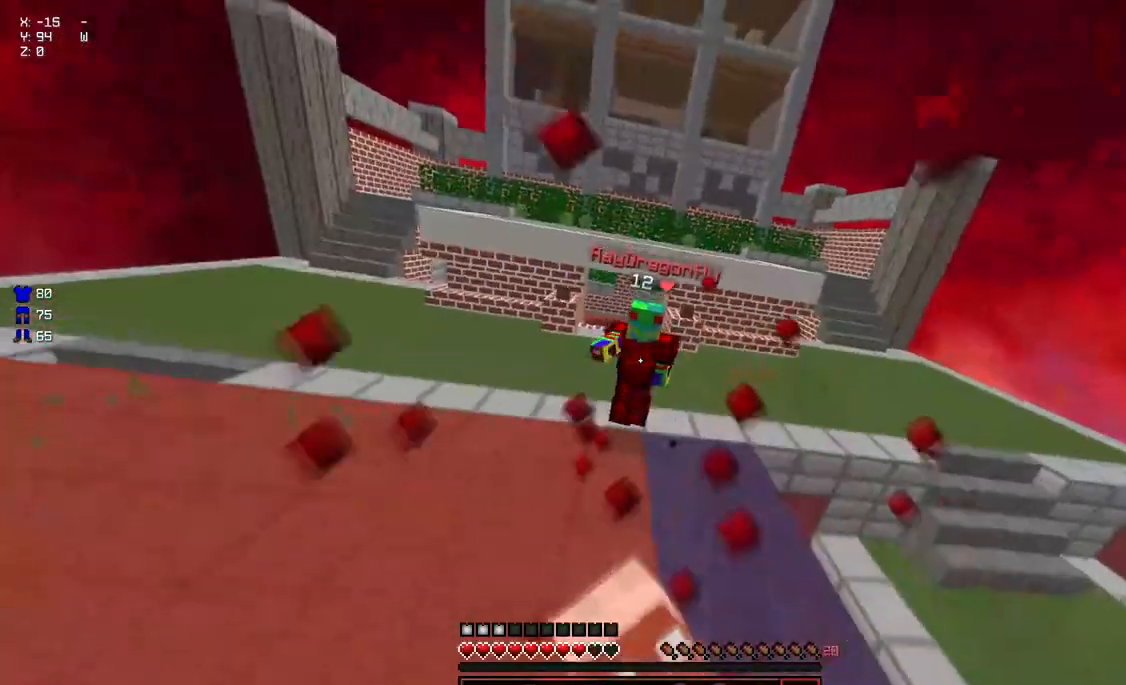
{"keys": ["d", "space", "w"], "mouse": [], "events": [[67, "d", "down"], [67, "mouse_left", "up"], [117, "mouse_left", "down"], [167, "mouse_left", "up"], [317, "mouse_left", "down"], [433, "mouse_left", "up"], [483, "space", "down"]]}
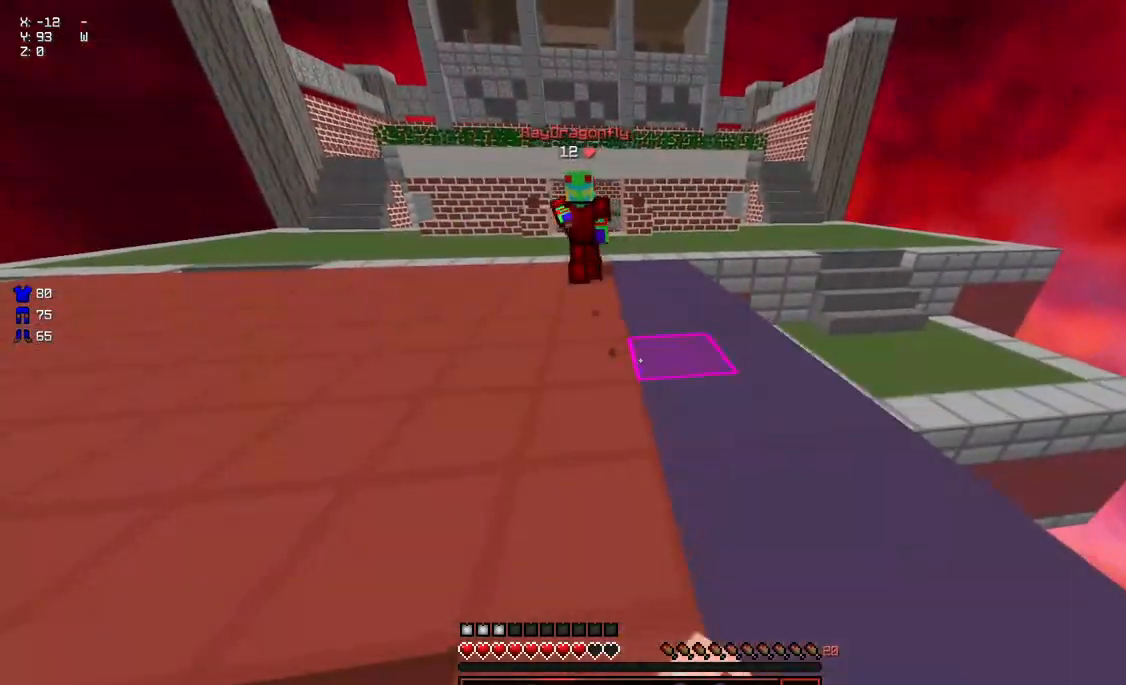
{"keys": ["a", "w"], "mouse": ["left"], "events": [[83, "d", "up"], [133, "mouse_left", "down"], [133, "space", "up"], [183, "mouse_left", "up"], [183, "w", "up"], [233, "w", "down"], [467, "mouse_left", "down"], [483, "a", "down"]]}
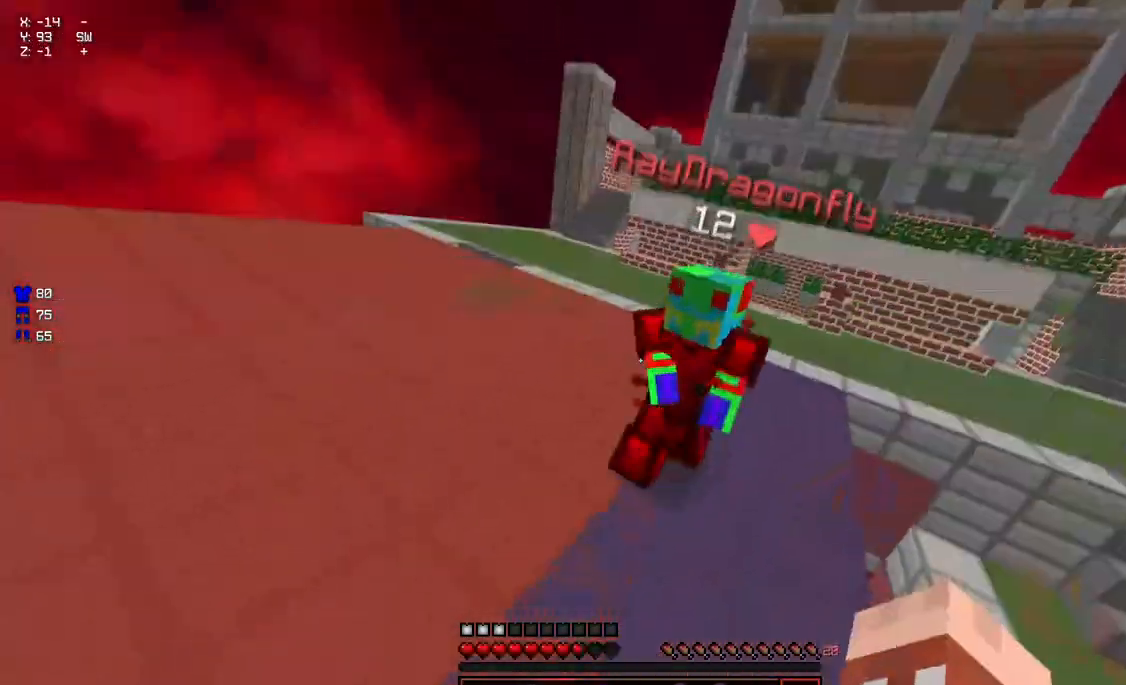
{"keys": ["d", "w"], "mouse": [], "events": [[33, "a", "up"], [33, "mouse_left", "up"], [83, "mouse_left", "down"], [250, "mouse_left", "up"], [300, "d", "down"], [300, "mouse_left", "down"], [350, "mouse_left", "up"], [350, "w", "up"], [450, "w", "down"]]}
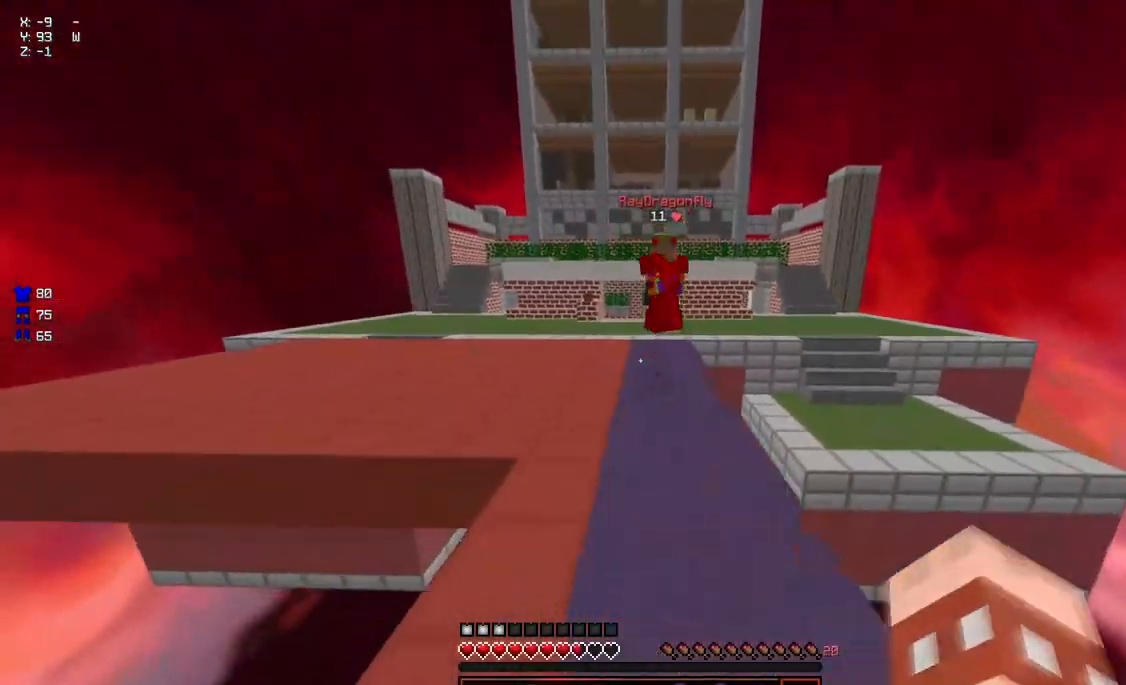
{"keys": ["a", "w"], "mouse": [], "events": [[100, "d", "up"], [200, "space", "down"], [350, "a", "down"], [350, "space", "up"]]}
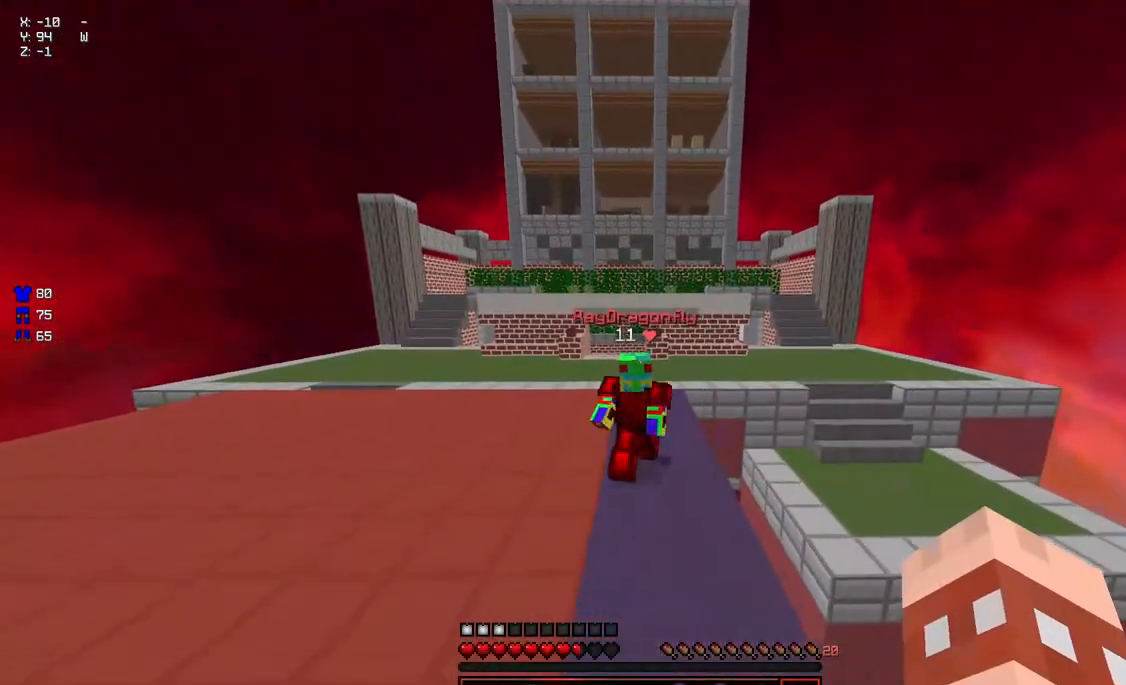
{"keys": ["a", "w"], "mouse": ["left"], "events": [[217, "d", "down"], [267, "a", "up"], [267, "mouse_left", "down"], [317, "mouse_left", "up"], [367, "a", "down"], [367, "mouse_left", "down"], [417, "d", "up"], [417, "mouse_left", "up"], [467, "mouse_left", "down"]]}
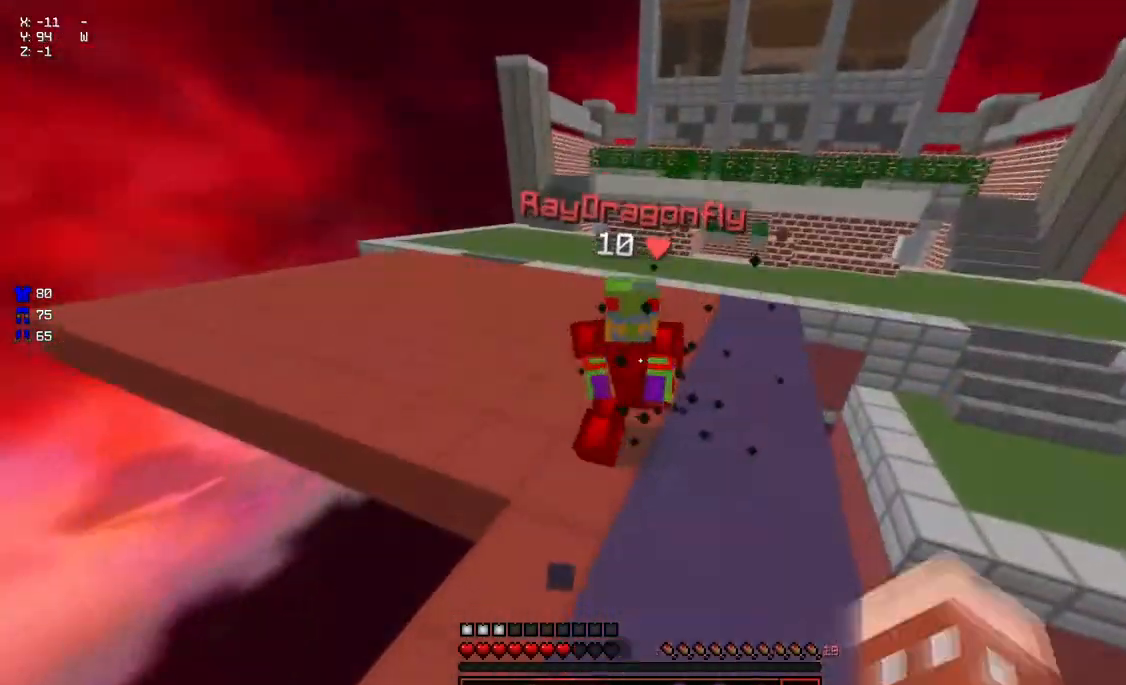
{"keys": ["a", "w"], "mouse": [], "events": [[33, "mouse_left", "up"], [83, "a", "up"], [183, "mouse_left", "down"], [183, "w", "up"], [233, "mouse_left", "up"], [233, "w", "down"], [283, "mouse_left", "down"], [333, "mouse_left", "up"], [383, "a", "down"]]}
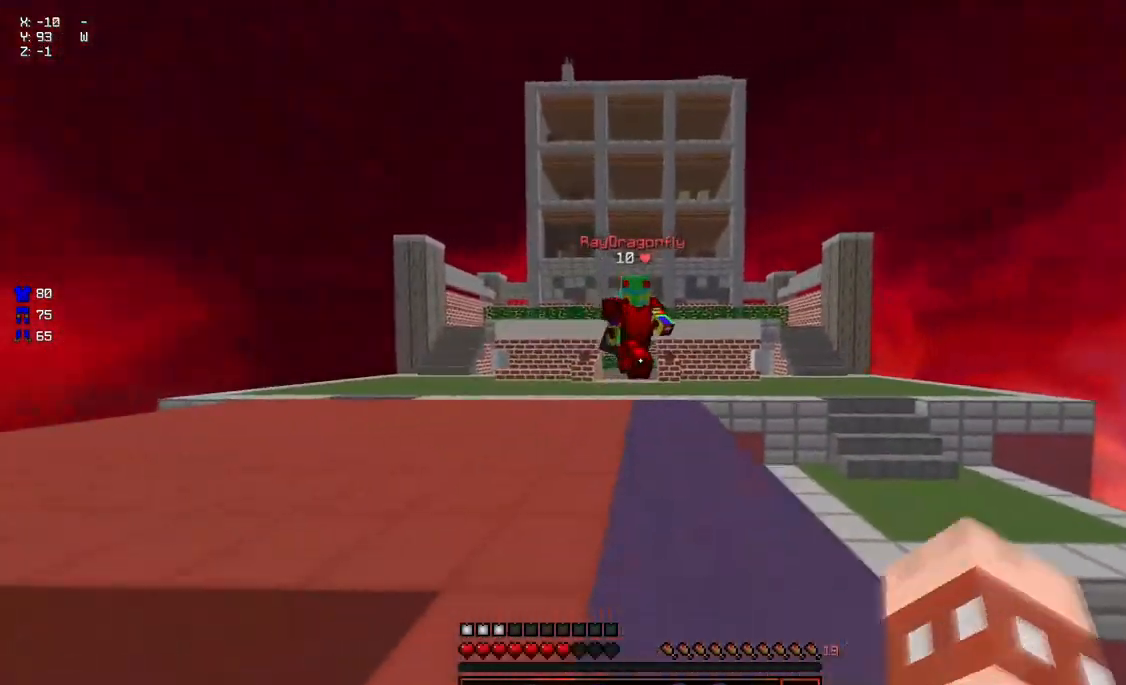
{"keys": ["a", "w"], "mouse": ["left"], "events": [[500, "mouse_left", "down"]]}
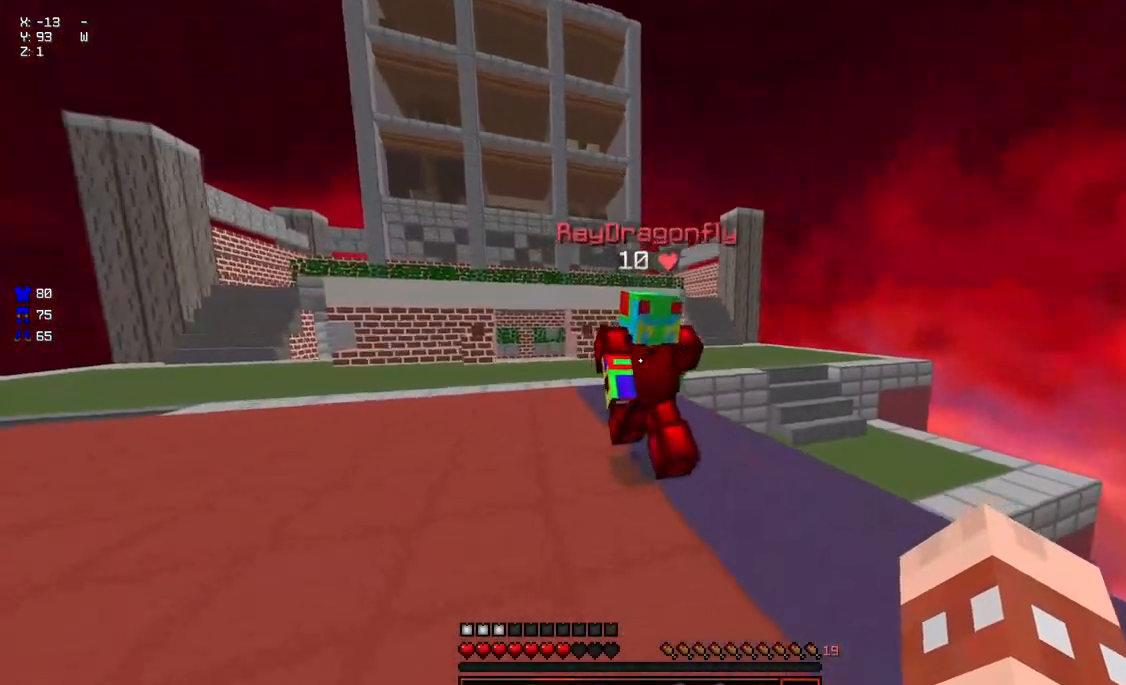
{"keys": ["a"], "mouse": [], "events": [[50, "mouse_left", "up"], [100, "mouse_left", "down"], [150, "mouse_left", "up"], [250, "mouse_left", "down"], [300, "mouse_left", "up"], [350, "mouse_left", "down"], [467, "mouse_left", "up"], [467, "w", "up"]]}
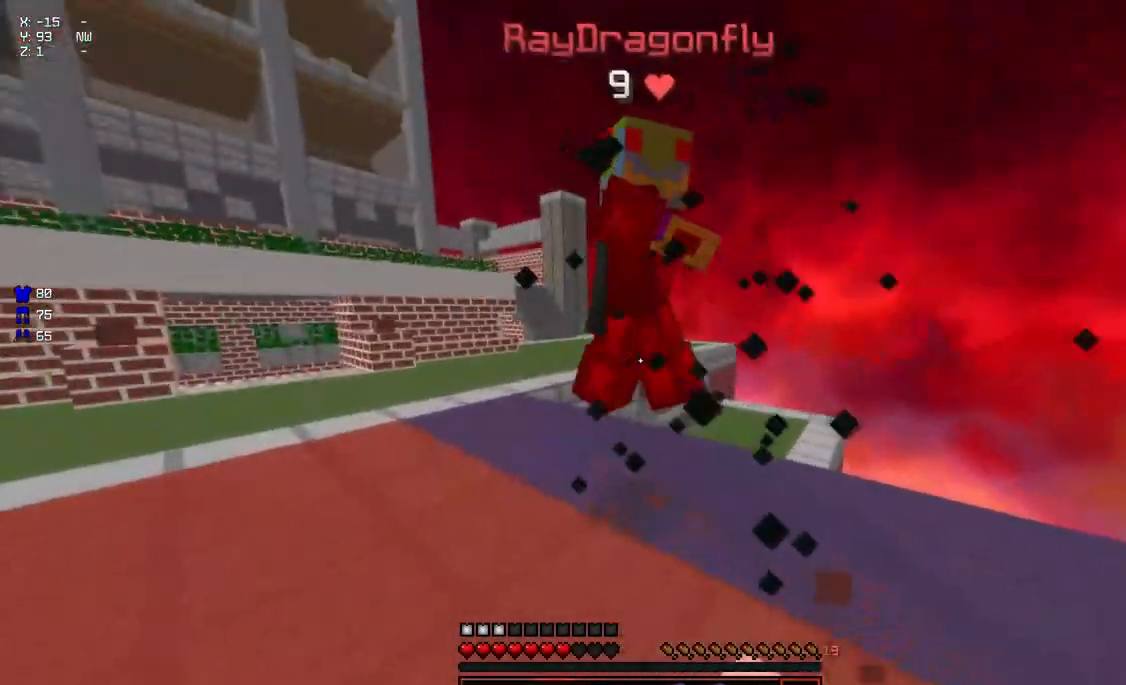
{"keys": ["d", "space", "w"], "mouse": [], "events": [[17, "mouse_left", "down"], [67, "mouse_left", "up"], [117, "mouse_left", "down"], [167, "a", "up"], [167, "mouse_left", "up"], [267, "w", "down"], [367, "d", "down"], [417, "space", "down"]]}